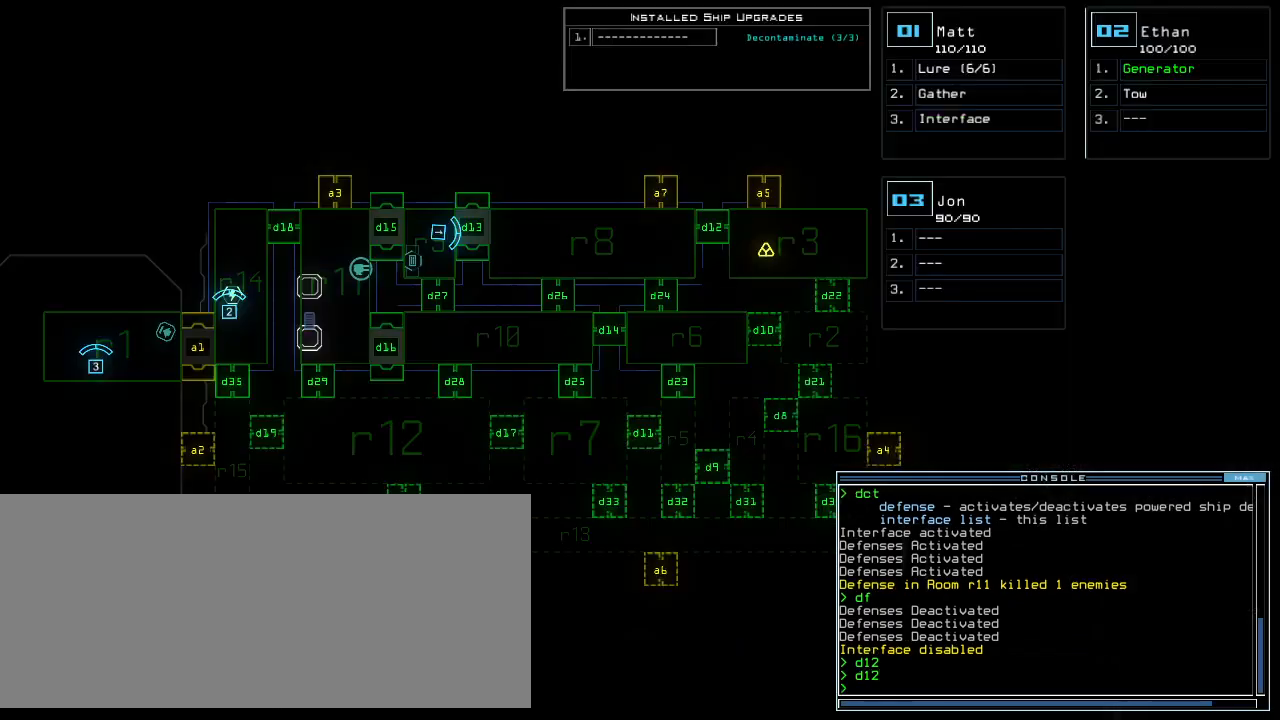
Gameplay with keyboard; each line is a JSON object with the keys held at the frame after it. "events" lists presses ("down") and releases ("up") of ".", "0", "1", "2", "3", "4", "5", "6", "7", "8", "9", "a", "b", "backspace", "c", "caps_lock", "comma", "ctrl_l", "ctrl_r", "d", "down", "e", "equals", "escape", "f", "f5", "g", "h", "i", "j", "k", "l", "left", "m", "minus", "n", "o", "p", "q", "quote", "r", "return", "right", "s", "semicolon", "shift_l", "shift_r", "space", "t", "tab", "tilde", "u", "up", "v", "w", "x", "y" and "z" between this image and that frame as [ms after this image, input, new state], when the widget could be followed in between. No other keys are recorded. Mouse input is not recorded. Not read: other_keys.
{"keys": [], "events": []}
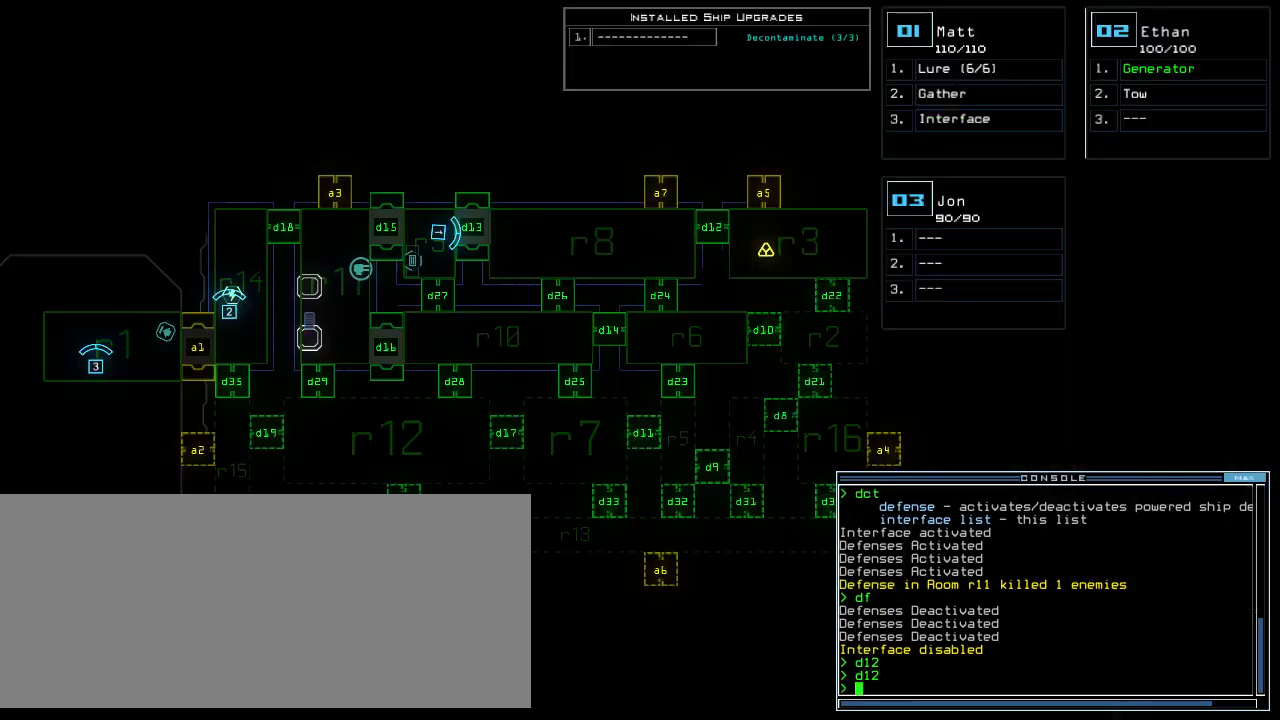
{"keys": [], "events": [[260, "space", "down"], [360, "space", "up"]]}
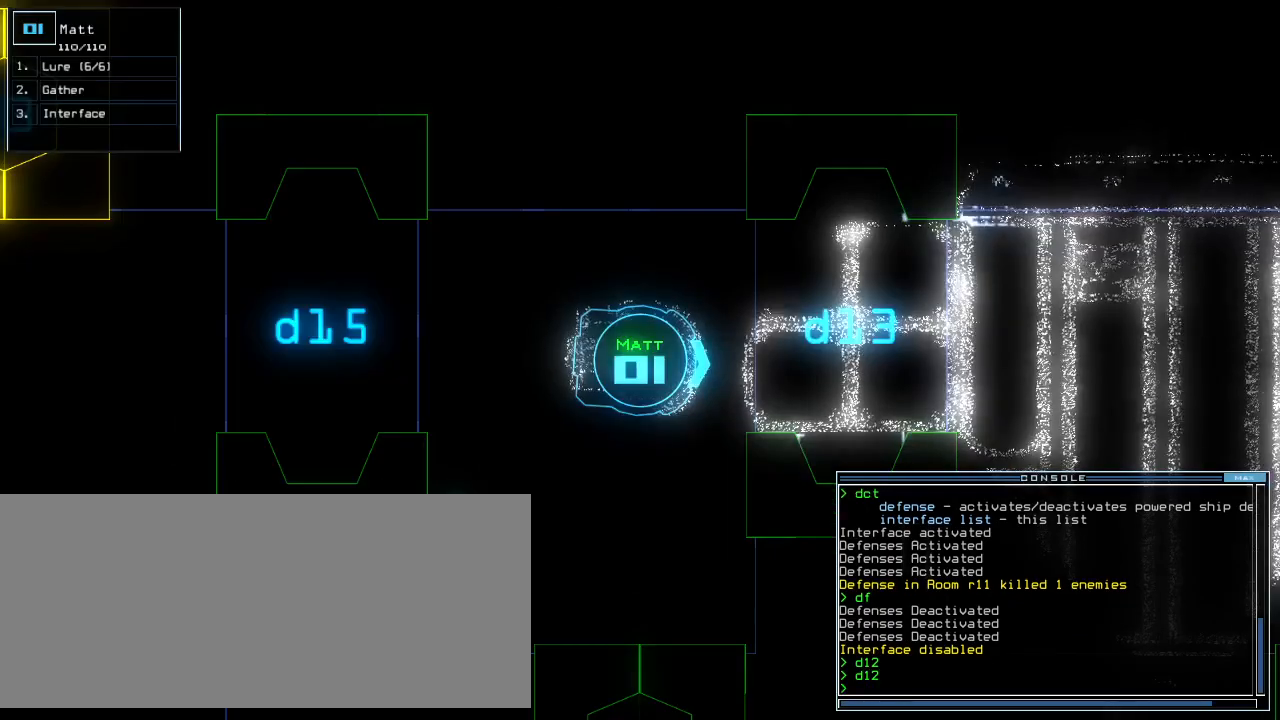
{"keys": [], "events": []}
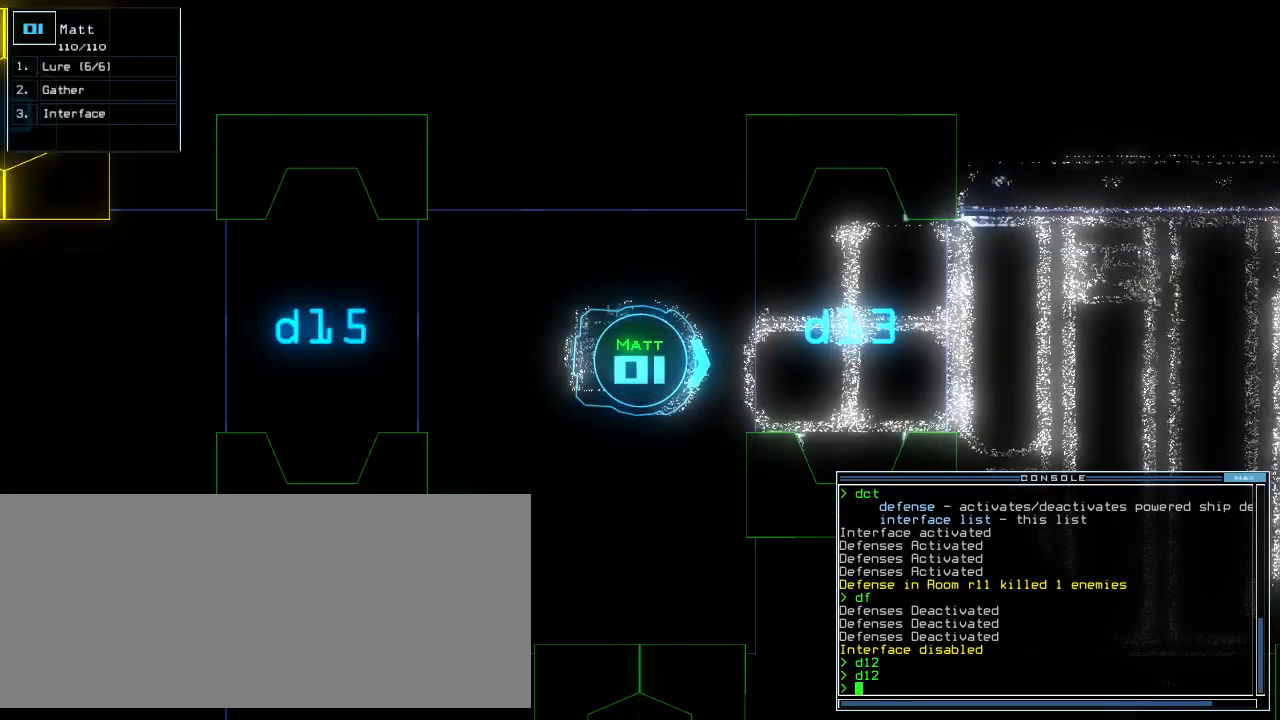
{"keys": [], "events": []}
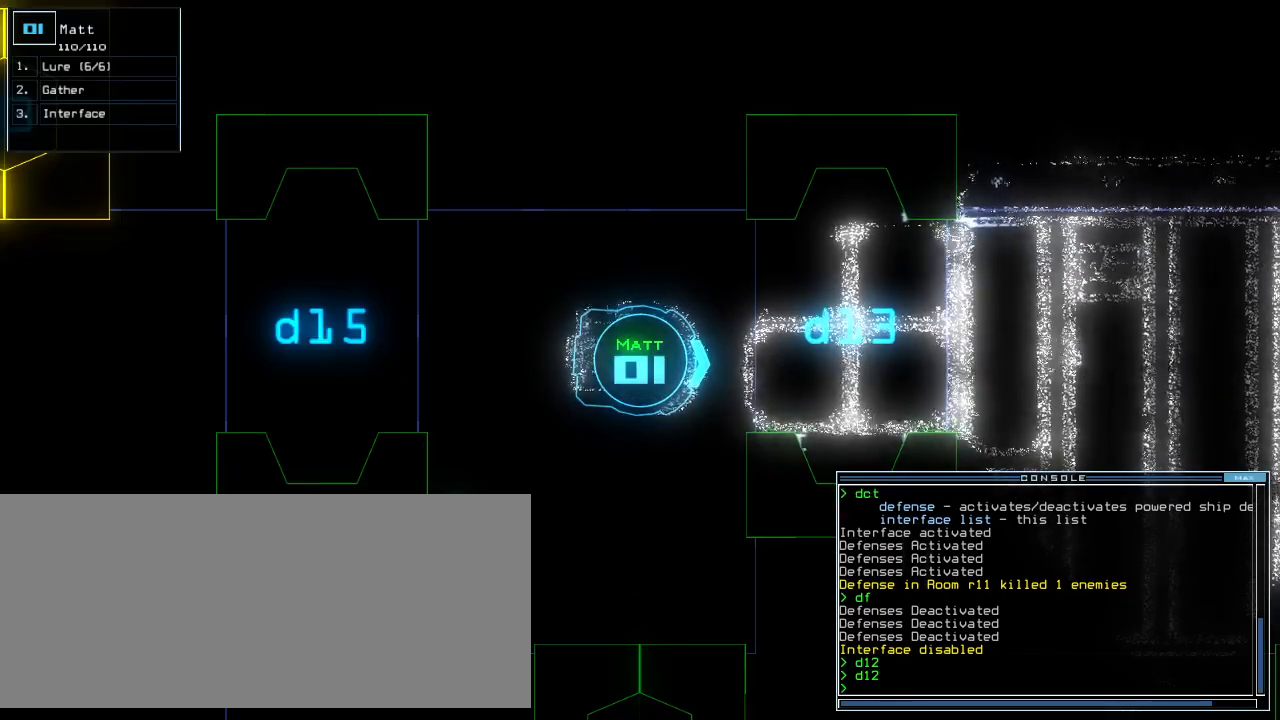
{"keys": [], "events": []}
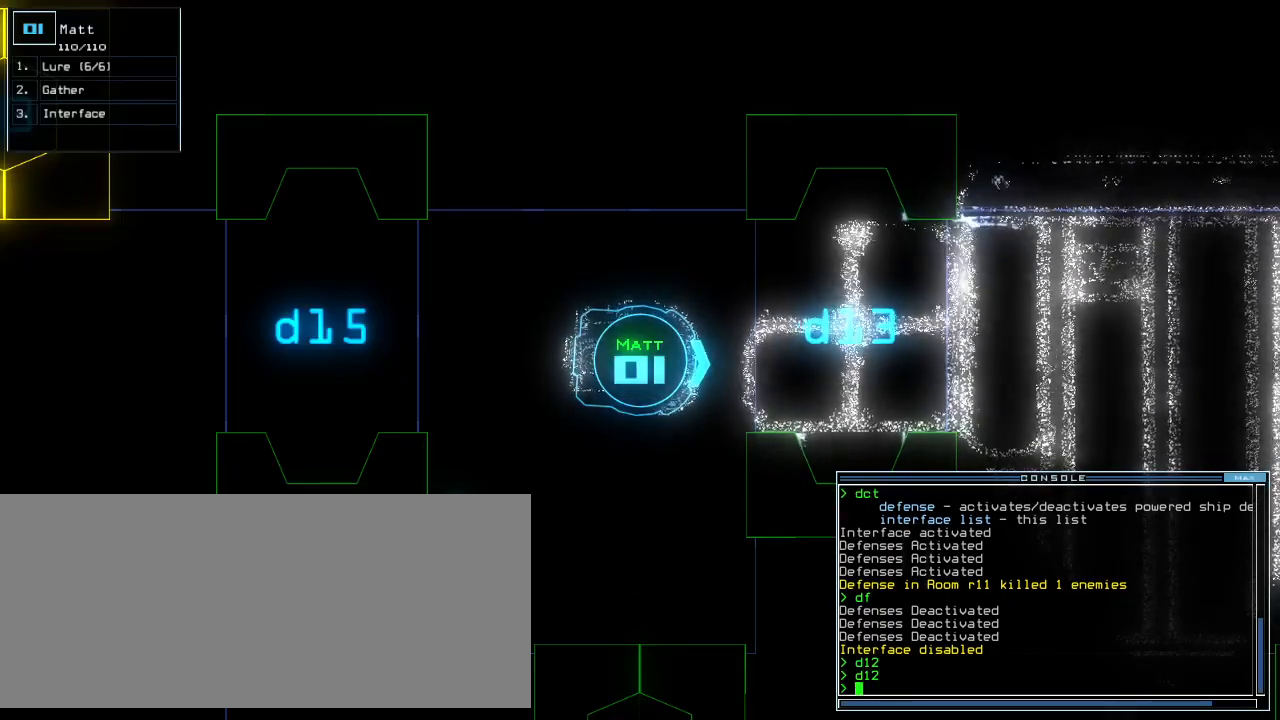
{"keys": [], "events": []}
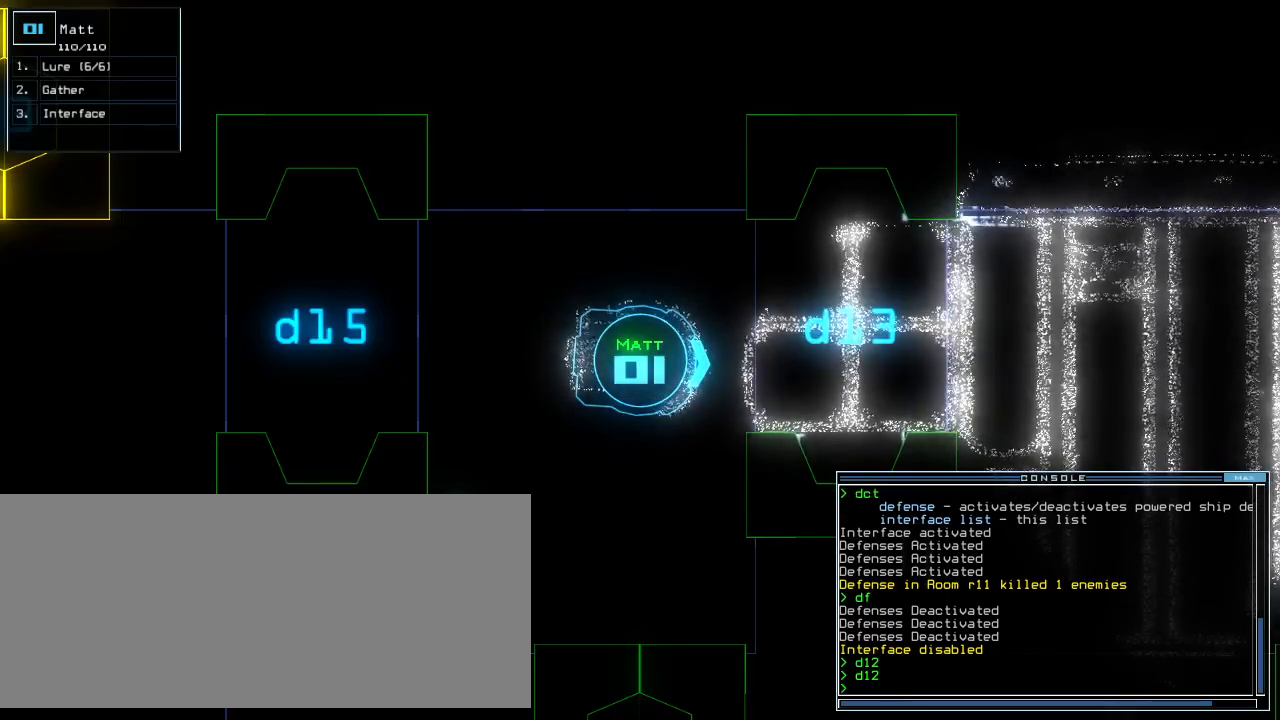
{"keys": [], "events": []}
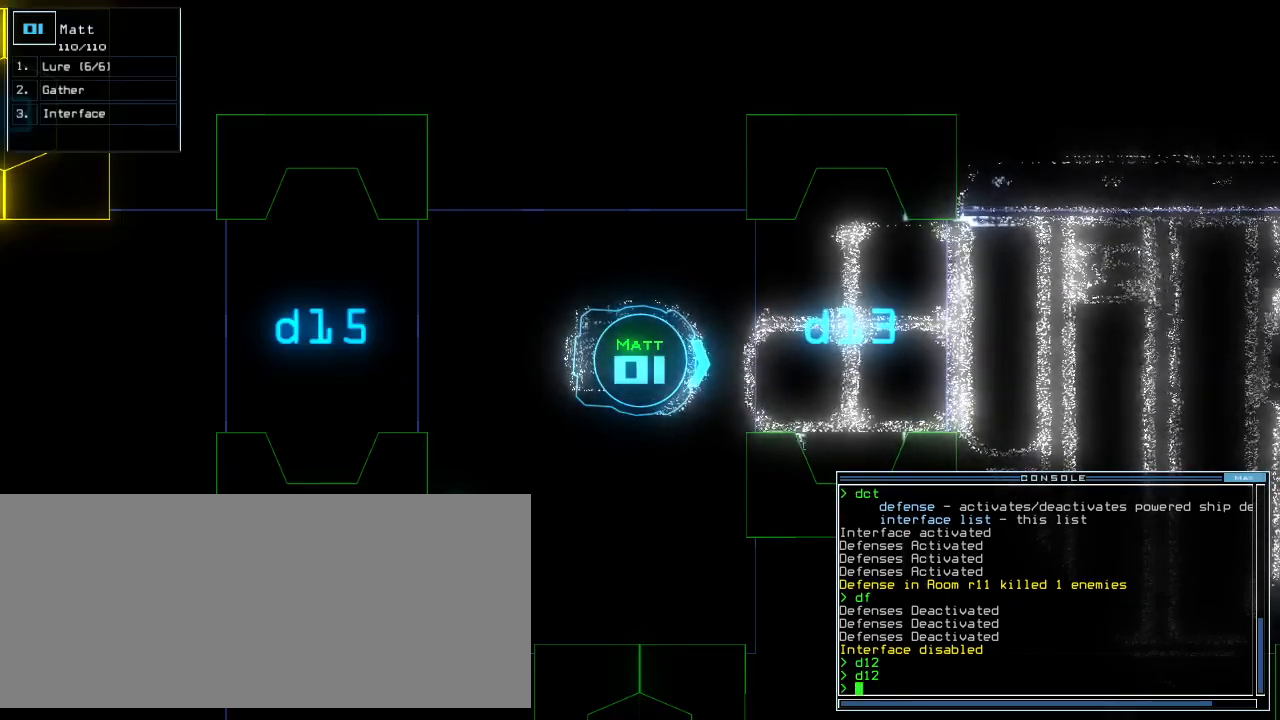
{"keys": ["down"], "events": [[420, "down", "down"]]}
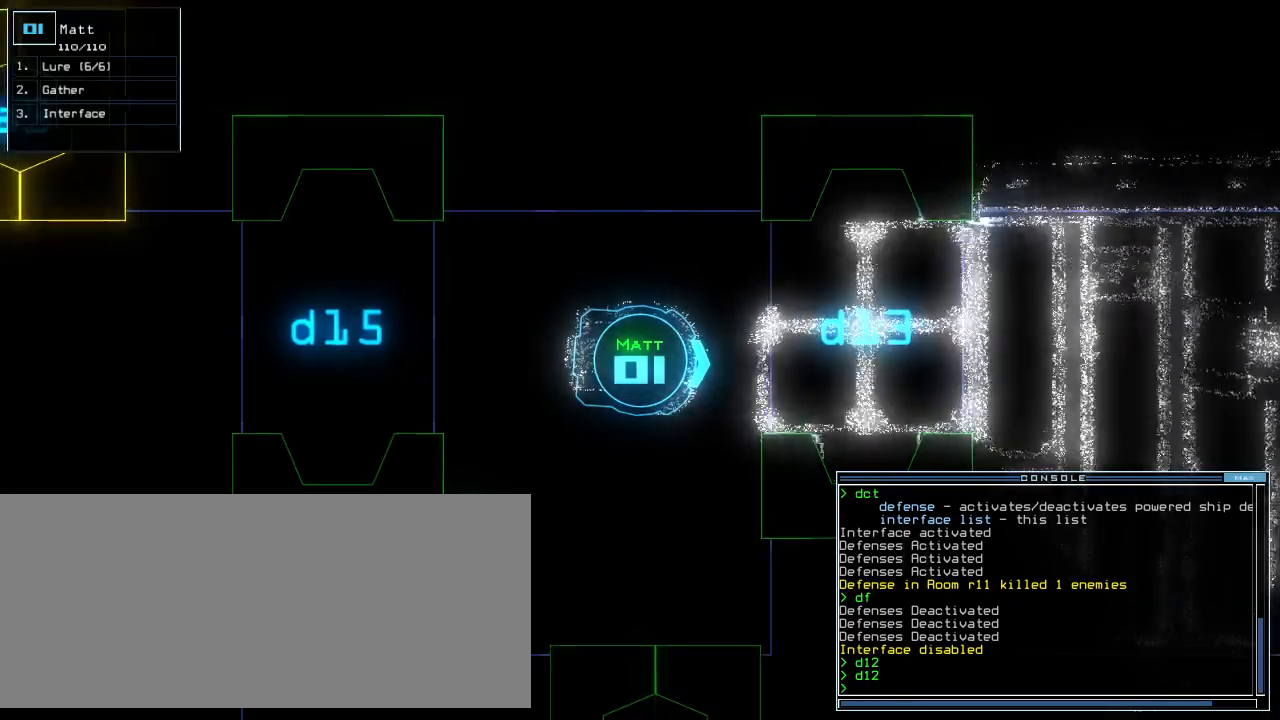
{"keys": ["down"], "events": [[160, "right", "down"], [220, "right", "up"], [360, "left", "down"], [480, "left", "up"]]}
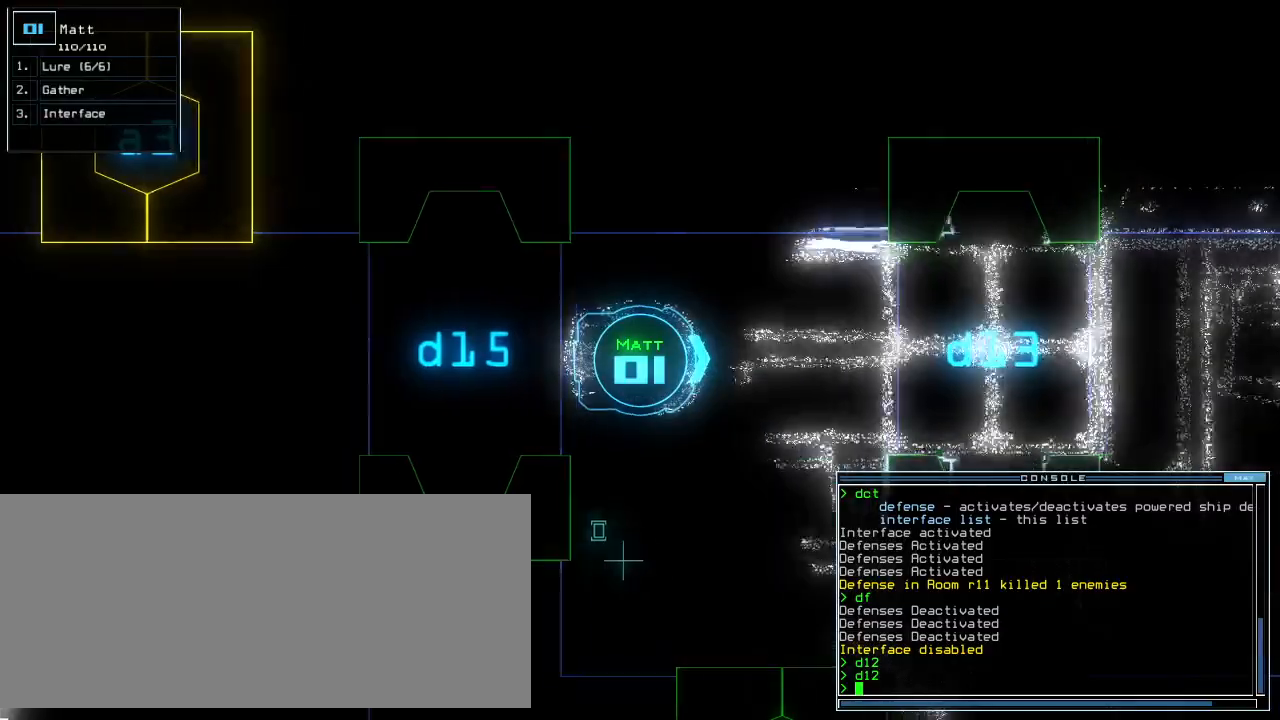
{"keys": ["down"], "events": []}
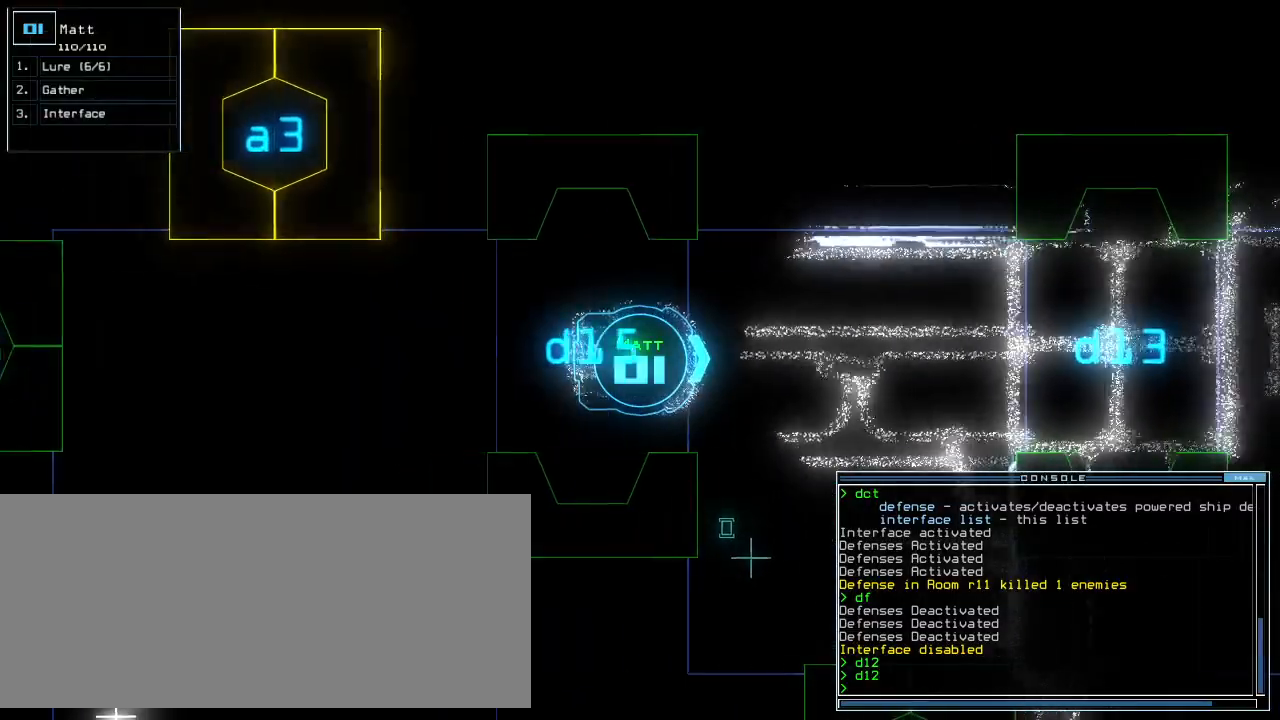
{"keys": [], "events": [[140, "down", "up"], [140, "space", "down"], [260, "space", "up"]]}
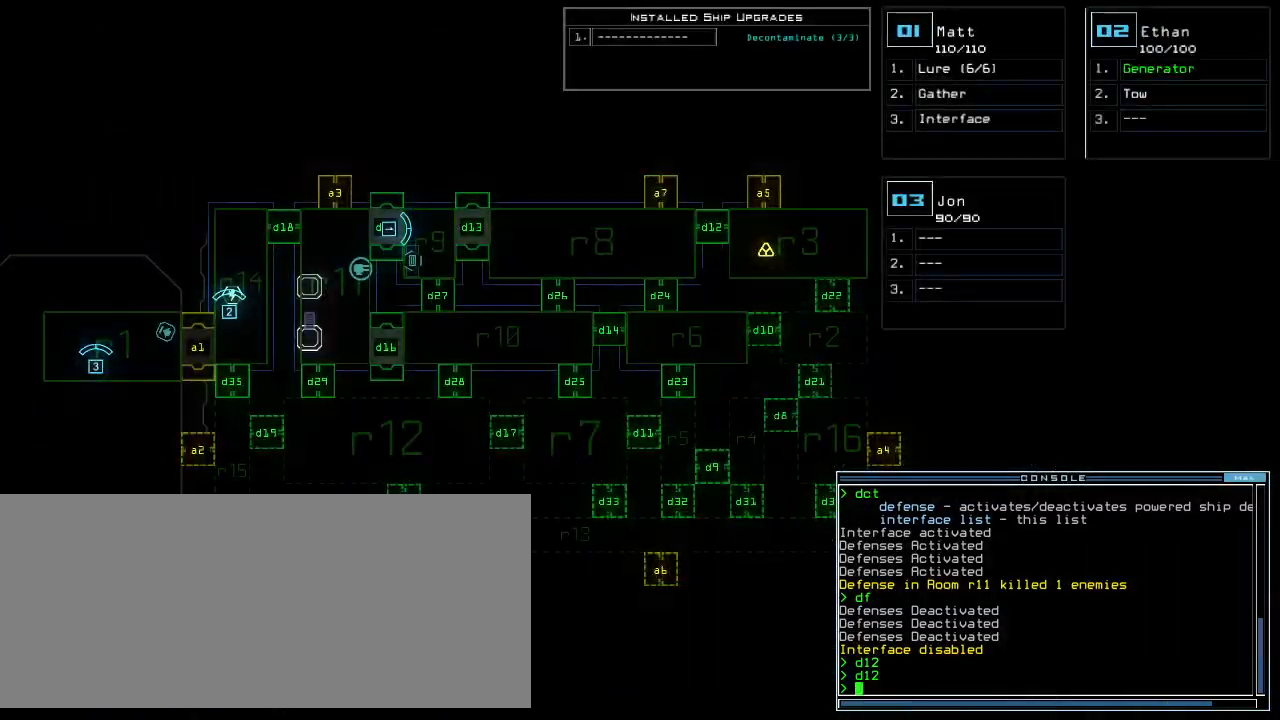
{"keys": ["down"], "events": [[340, "down", "down"], [360, "space", "down"], [460, "space", "up"]]}
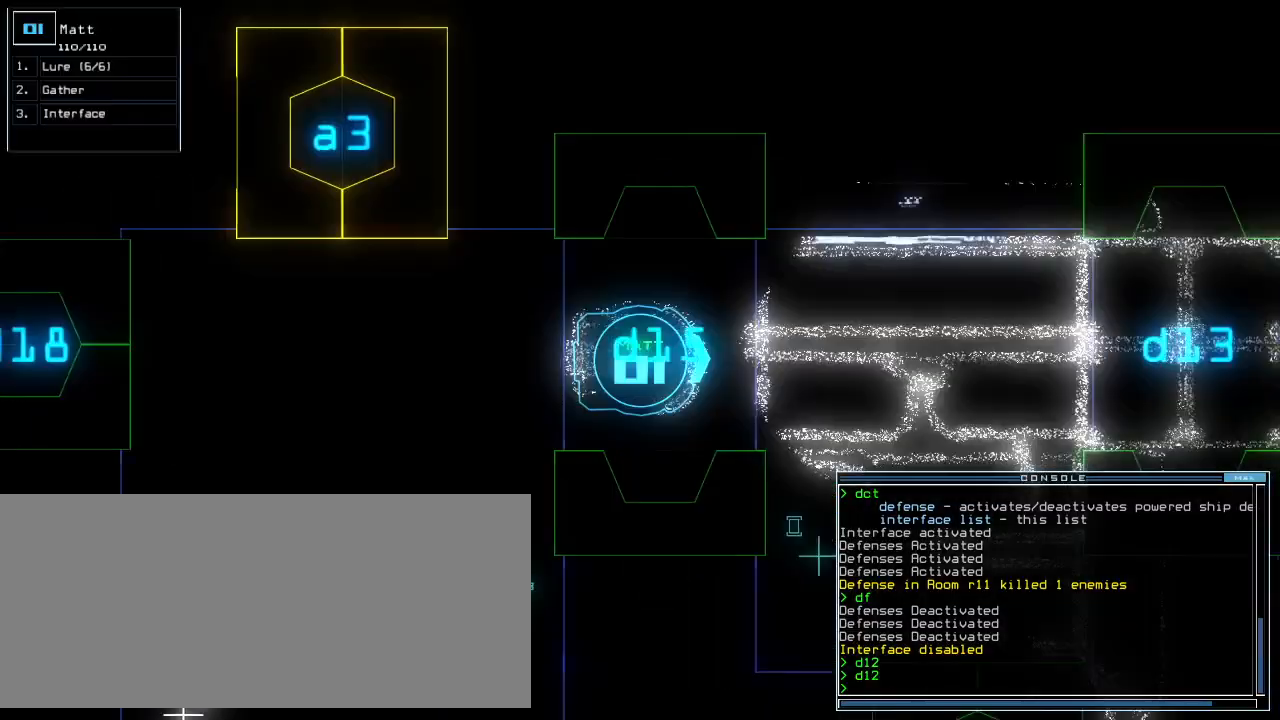
{"keys": [], "events": [[280, "down", "up"]]}
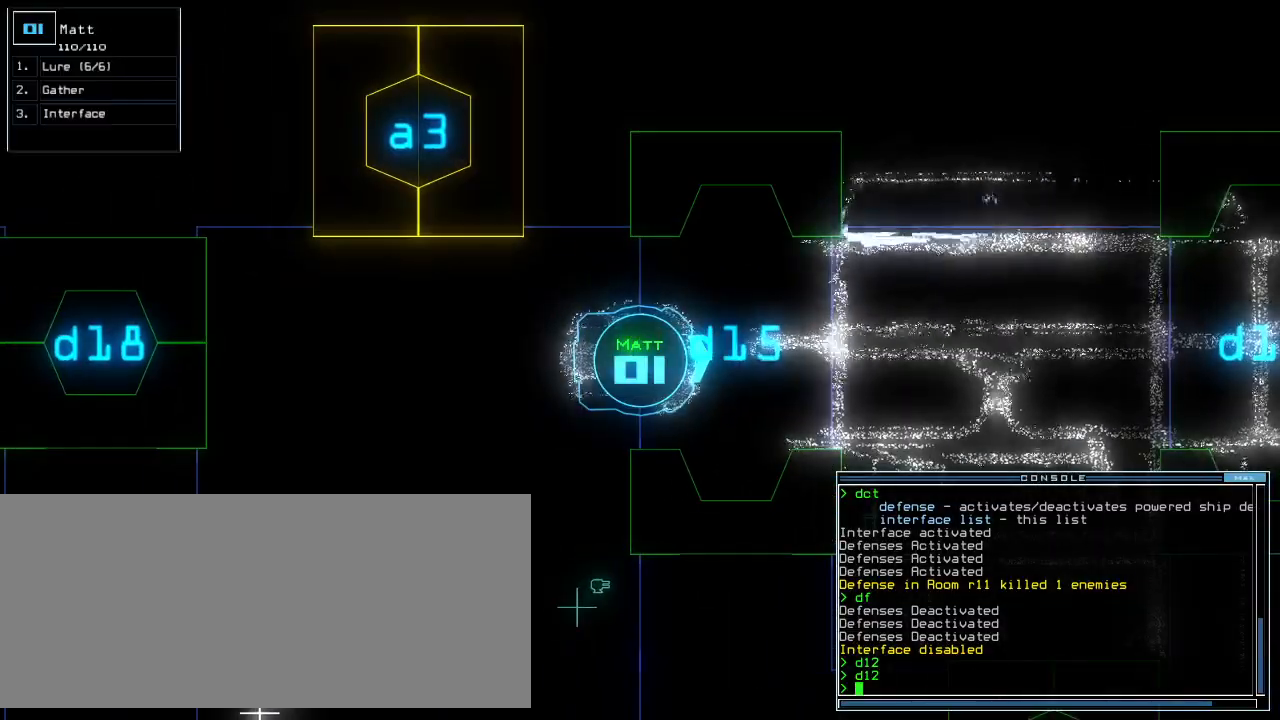
{"keys": [], "events": [[40, "up", "down"], [440, "up", "up"]]}
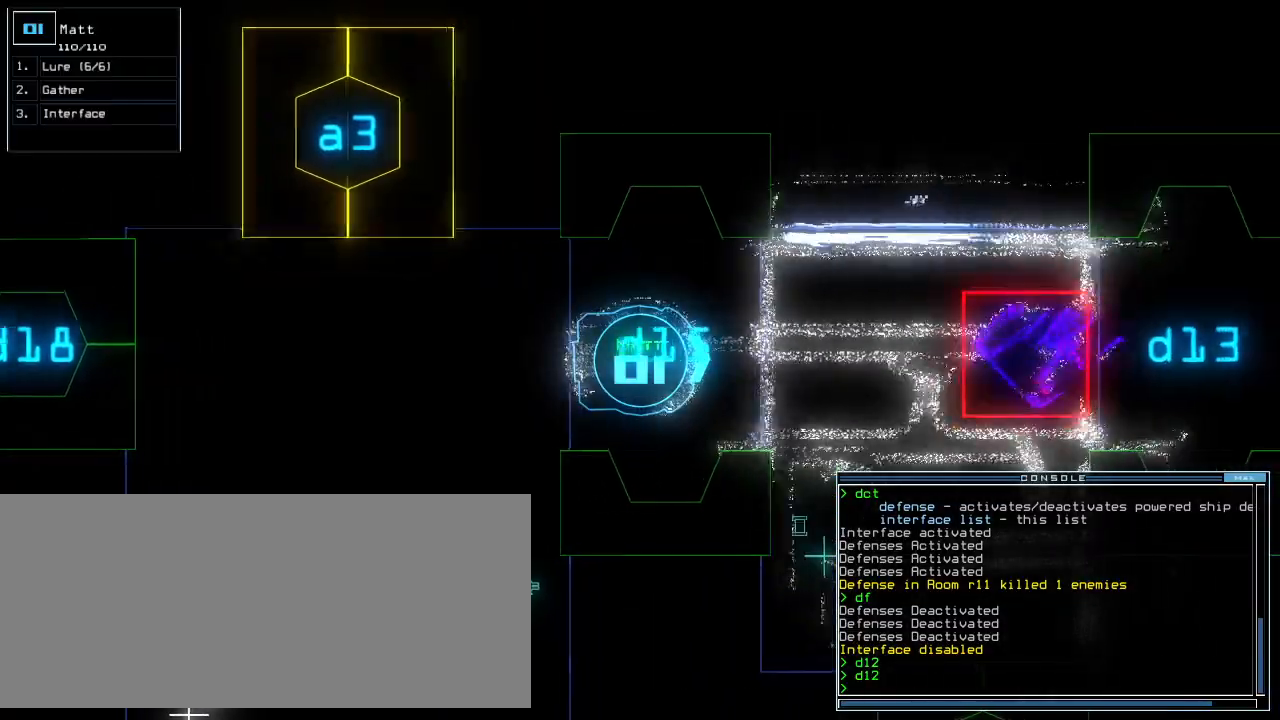
{"keys": ["d", "down"], "events": [[60, "down", "down"], [460, "d", "down"]]}
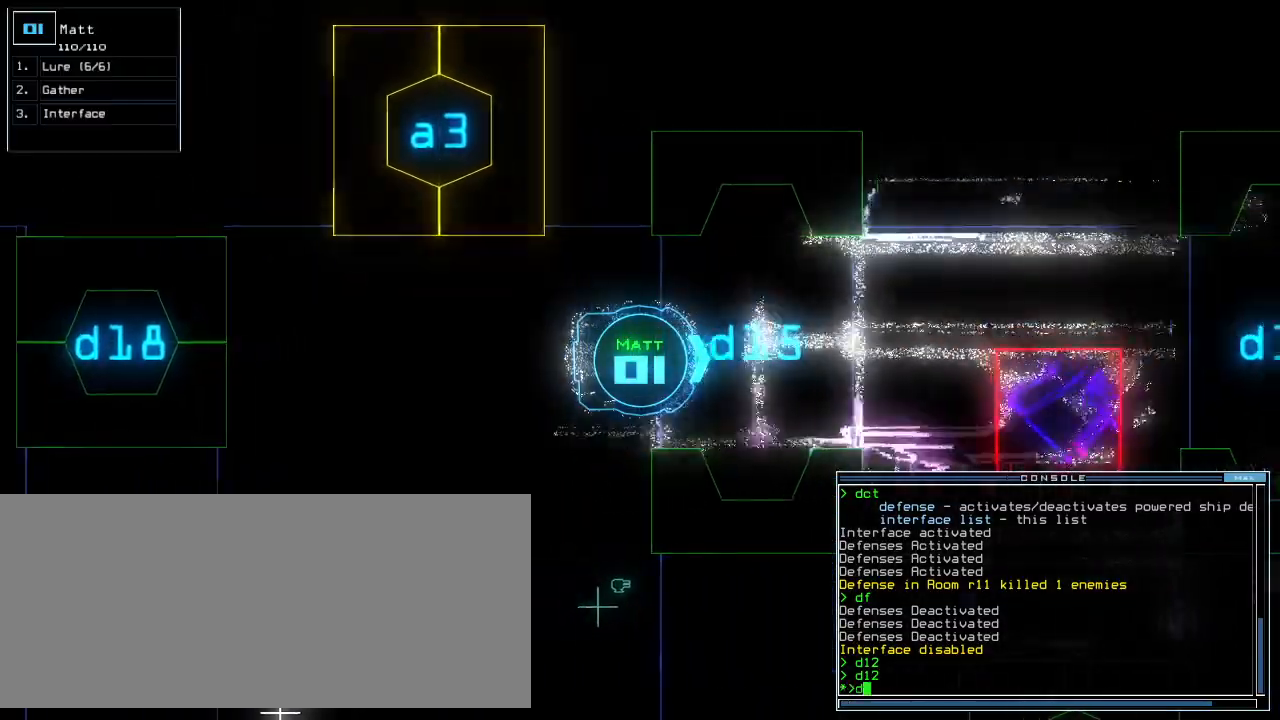
{"keys": ["down"], "events": [[40, "d", "up"], [180, "1", "down"], [240, "1", "up"]]}